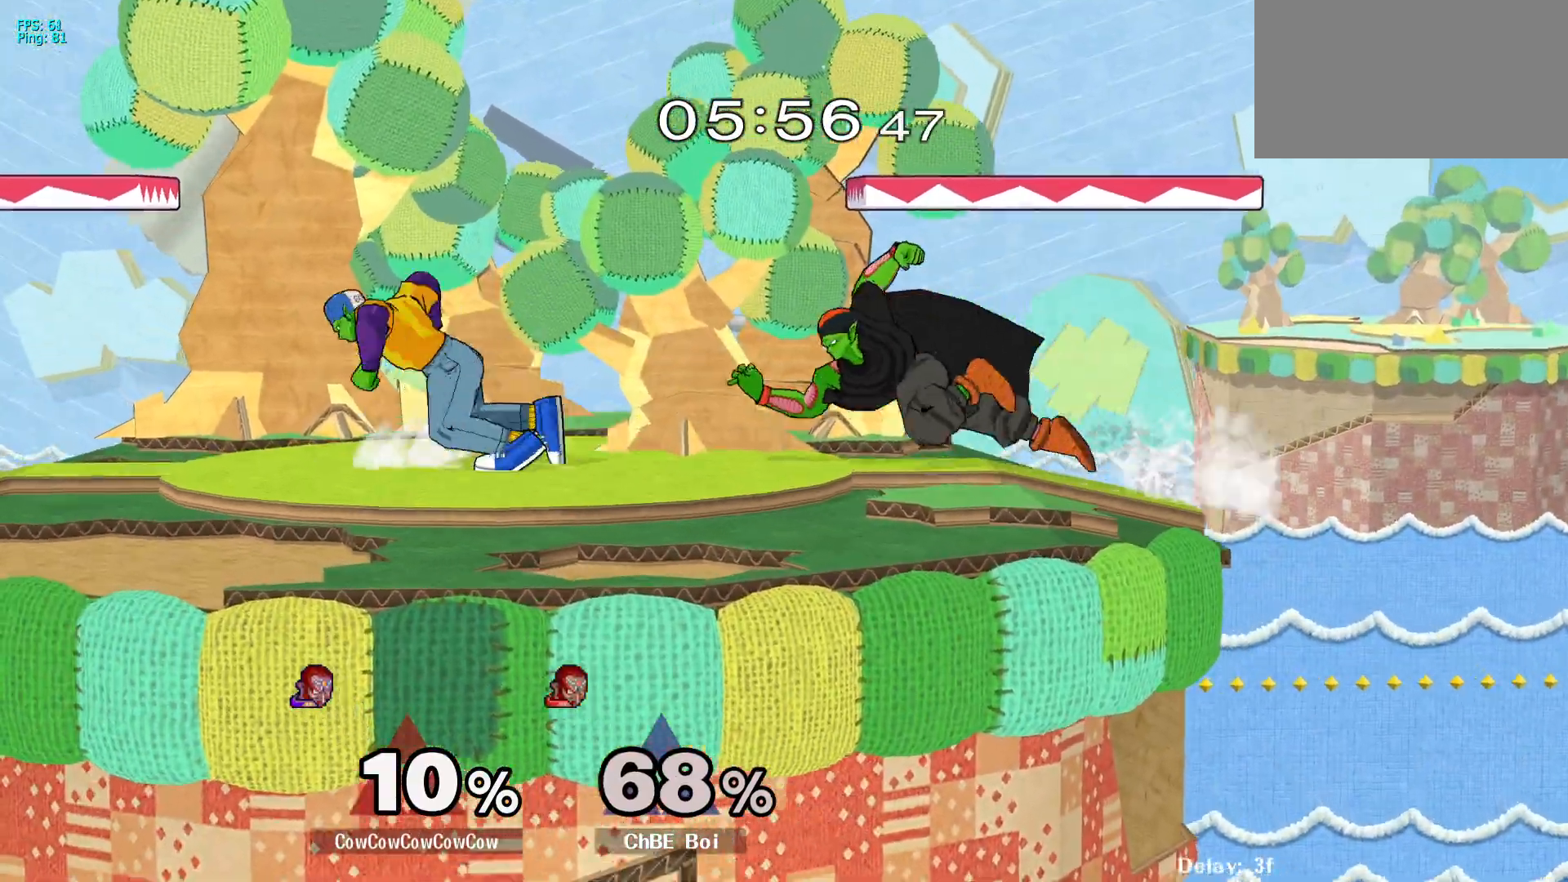
Gameplay with a controller (arcade stick); each line is a JSON object with the inputs held at the frame after it. "events" lists button and stick changes between this image and that frame as [ms after this image, input, new state], when the widget could be followed in between. Not read: L3 R3.
{"buttons": ["DPAD_DOWN", "C_DOWN"], "events": [[133, "Y", "down"], [167, "DPAD_RIGHT", "down"], [300, "C_DOWN", "down"], [300, "Y", "up"], [317, "DPAD_RIGHT", "up"], [367, "DPAD_LEFT", "down"], [483, "DPAD_DOWN", "down"], [500, "DPAD_LEFT", "up"]]}
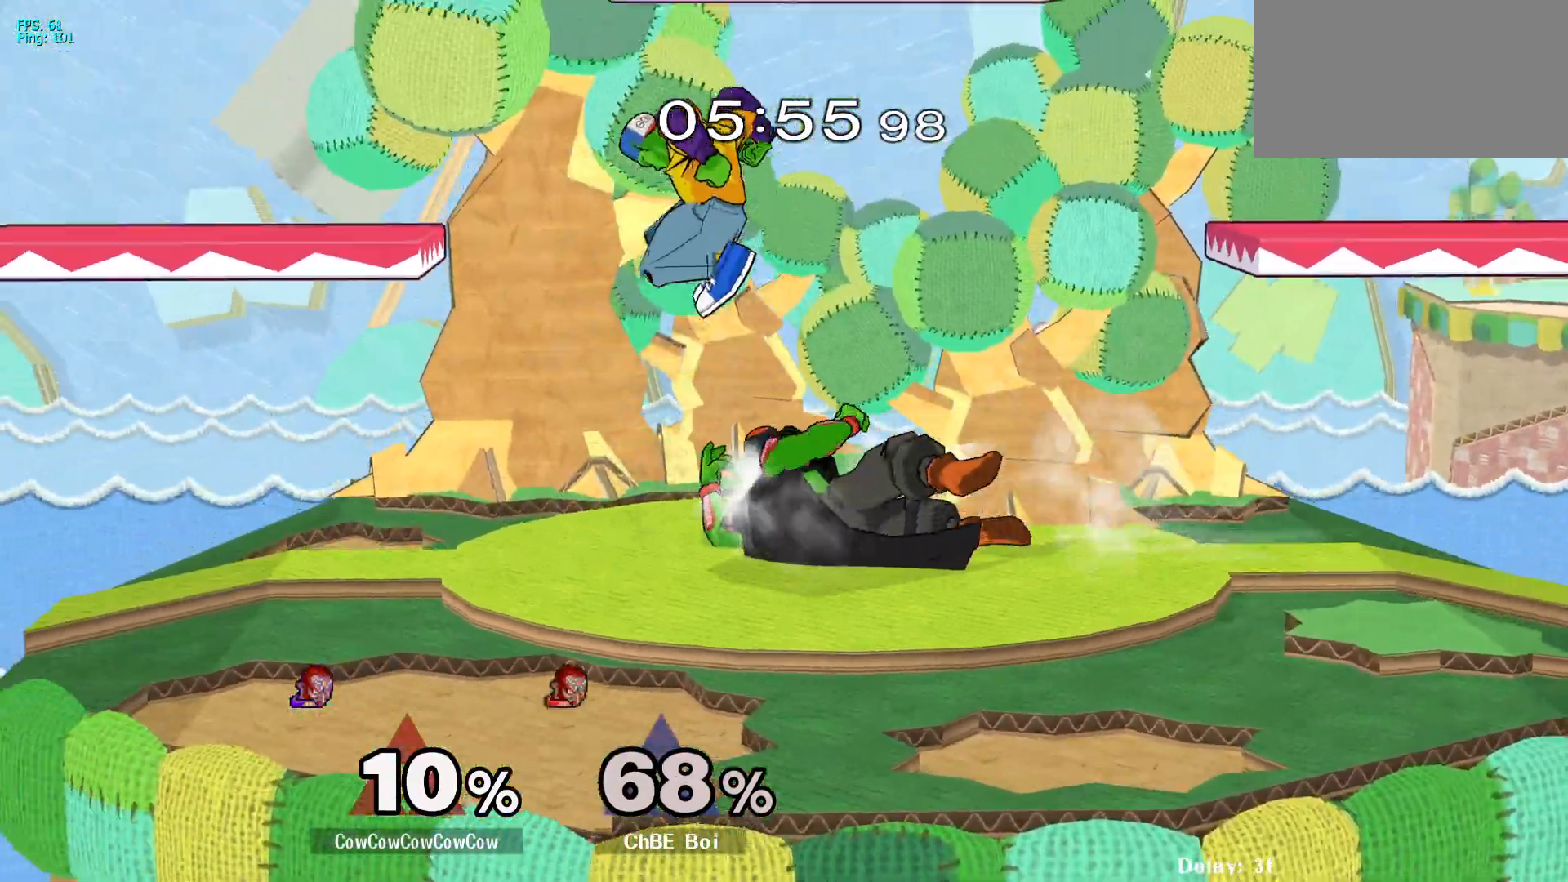
{"buttons": [], "events": [[17, "C_DOWN", "up"], [33, "DPAD_RIGHT", "down"], [67, "Z", "down"], [100, "DPAD_DOWN", "up"], [150, "Z", "up"], [183, "DPAD_DOWN", "down"], [217, "Z", "down"], [283, "Z", "up"], [317, "DPAD_RIGHT", "up"], [333, "DPAD_DOWN", "up"], [350, "Z", "down"], [433, "Z", "up"]]}
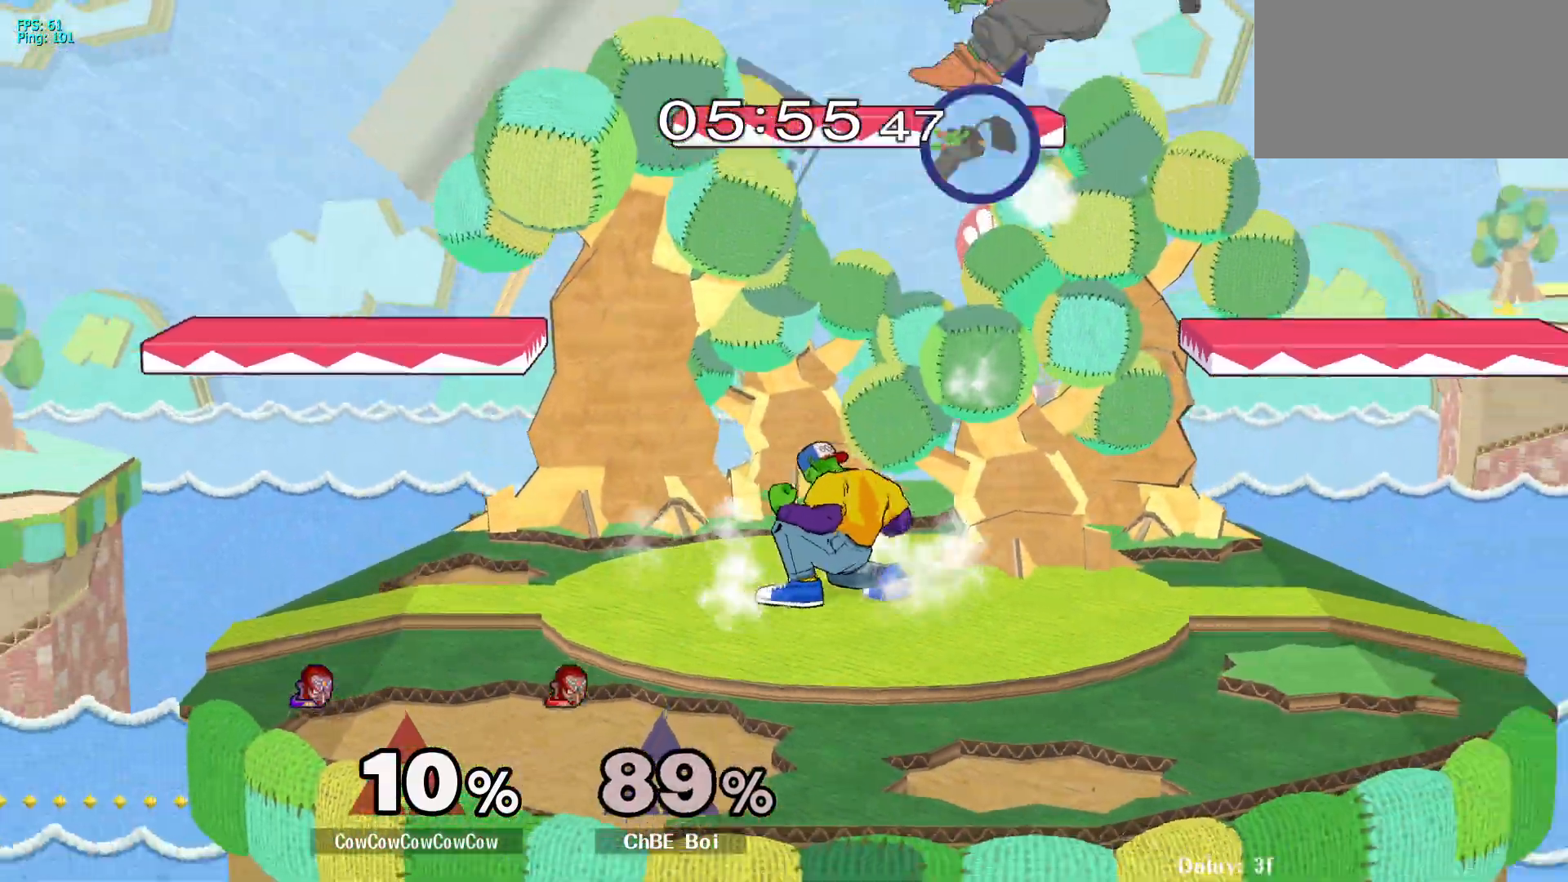
{"buttons": ["Y", "DPAD_RIGHT"], "events": [[83, "DPAD_RIGHT", "down"], [250, "Y", "down"]]}
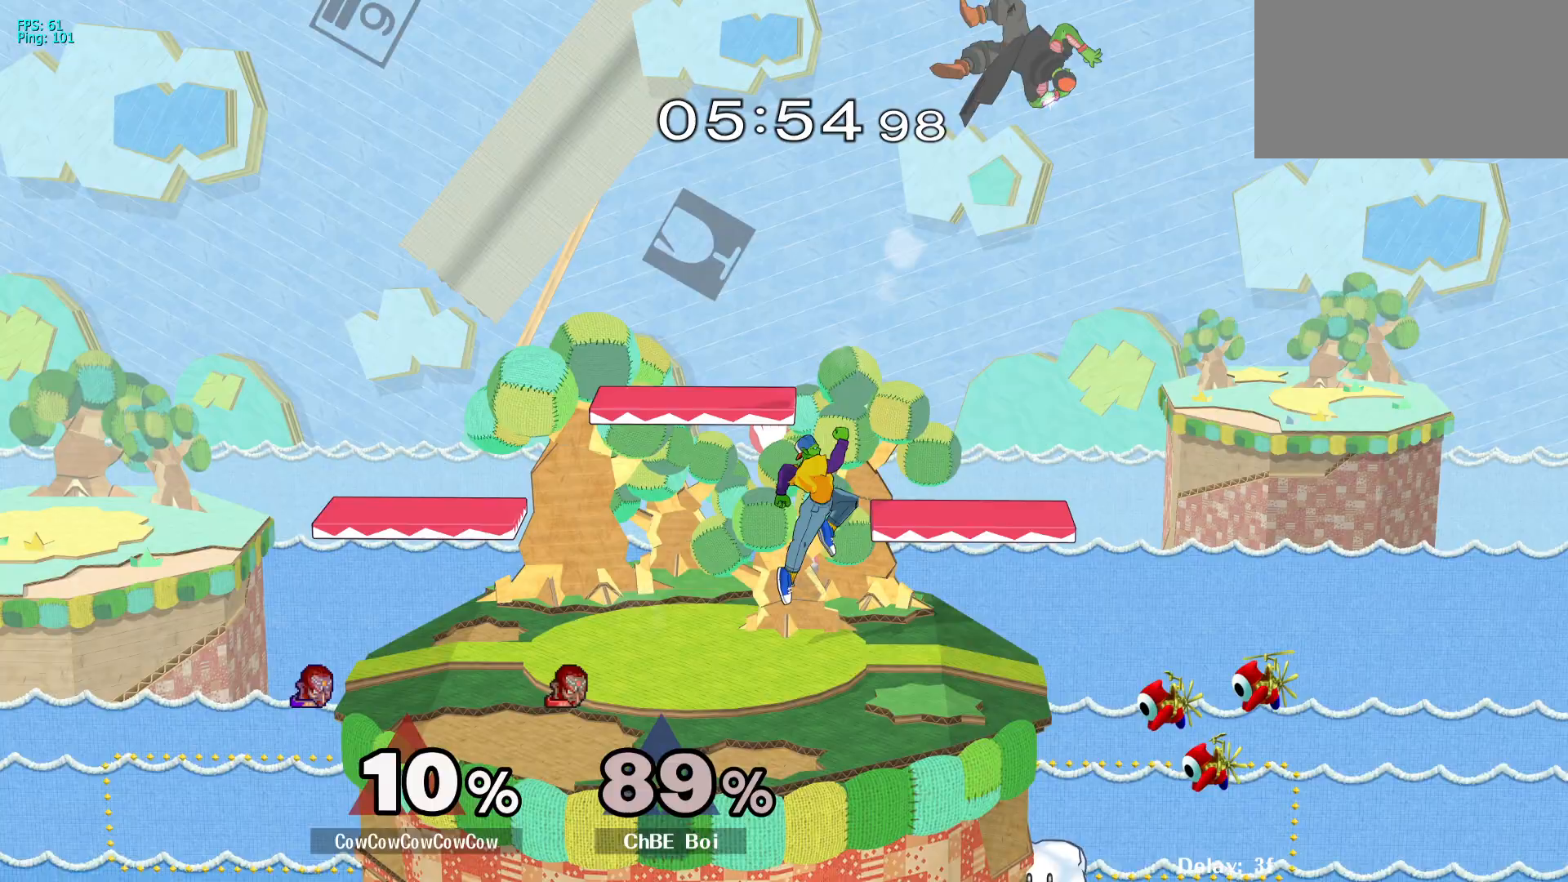
{"buttons": ["Y", "DPAD_RIGHT"], "events": [[17, "DPAD_DOWN", "down"], [100, "R1", "down"], [150, "DPAD_DOWN", "up"], [167, "DPAD_RIGHT", "up"], [217, "Y", "up"], [283, "DPAD_RIGHT", "down"], [283, "R1", "up"], [317, "Y", "down"], [433, "Y", "up"], [500, "Y", "down"]]}
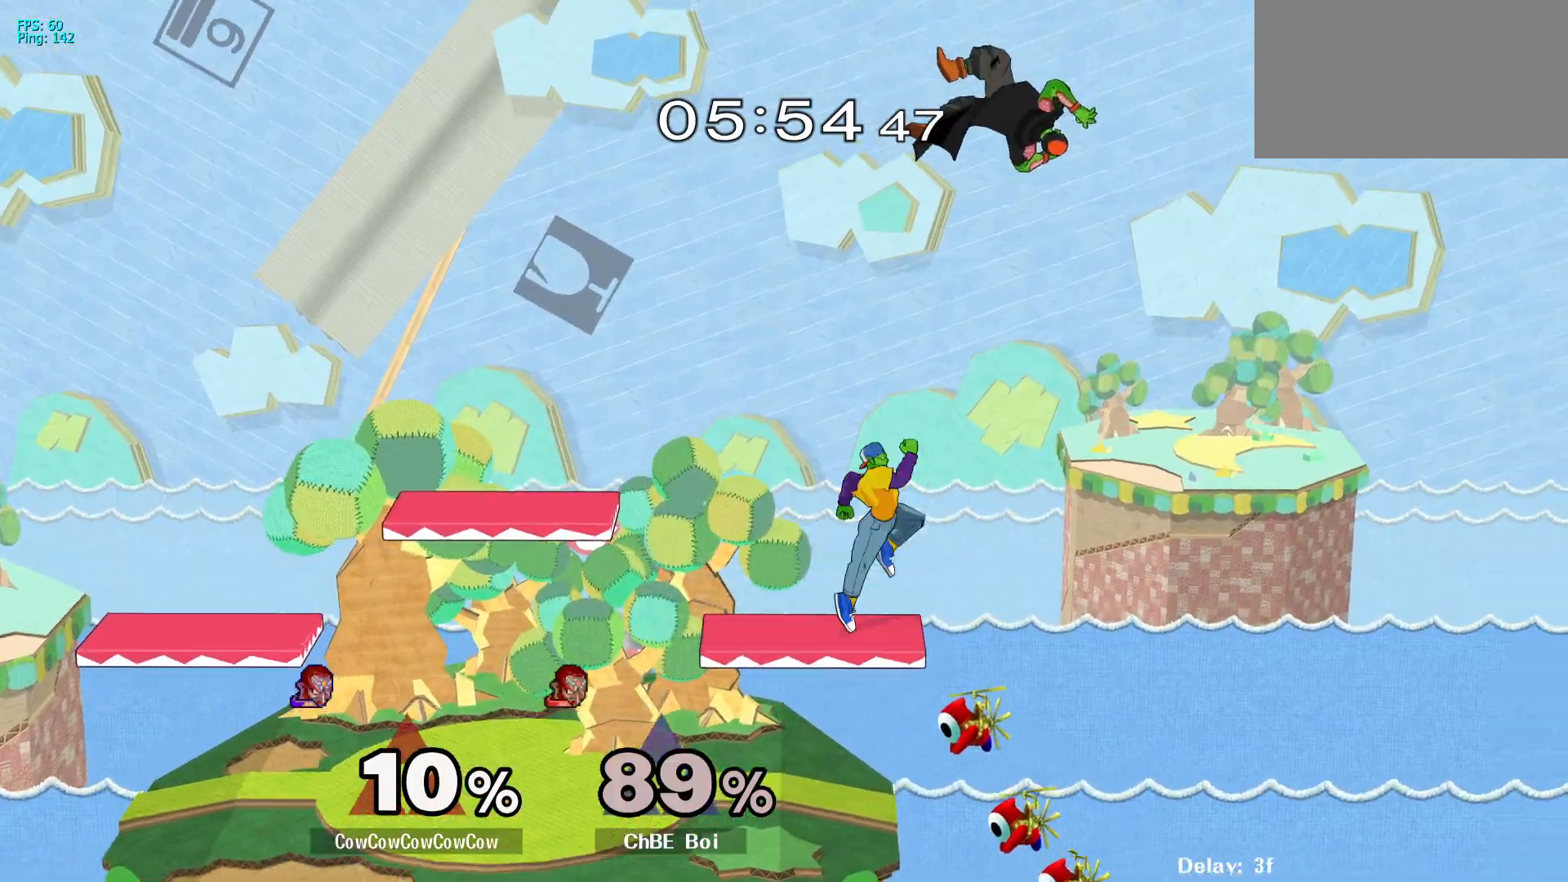
{"buttons": ["DPAD_LEFT"], "events": [[17, "DPAD_RIGHT", "up"], [67, "DPAD_LEFT", "down"], [117, "C_UP", "down"], [117, "Y", "up"], [200, "C_UP", "up"]]}
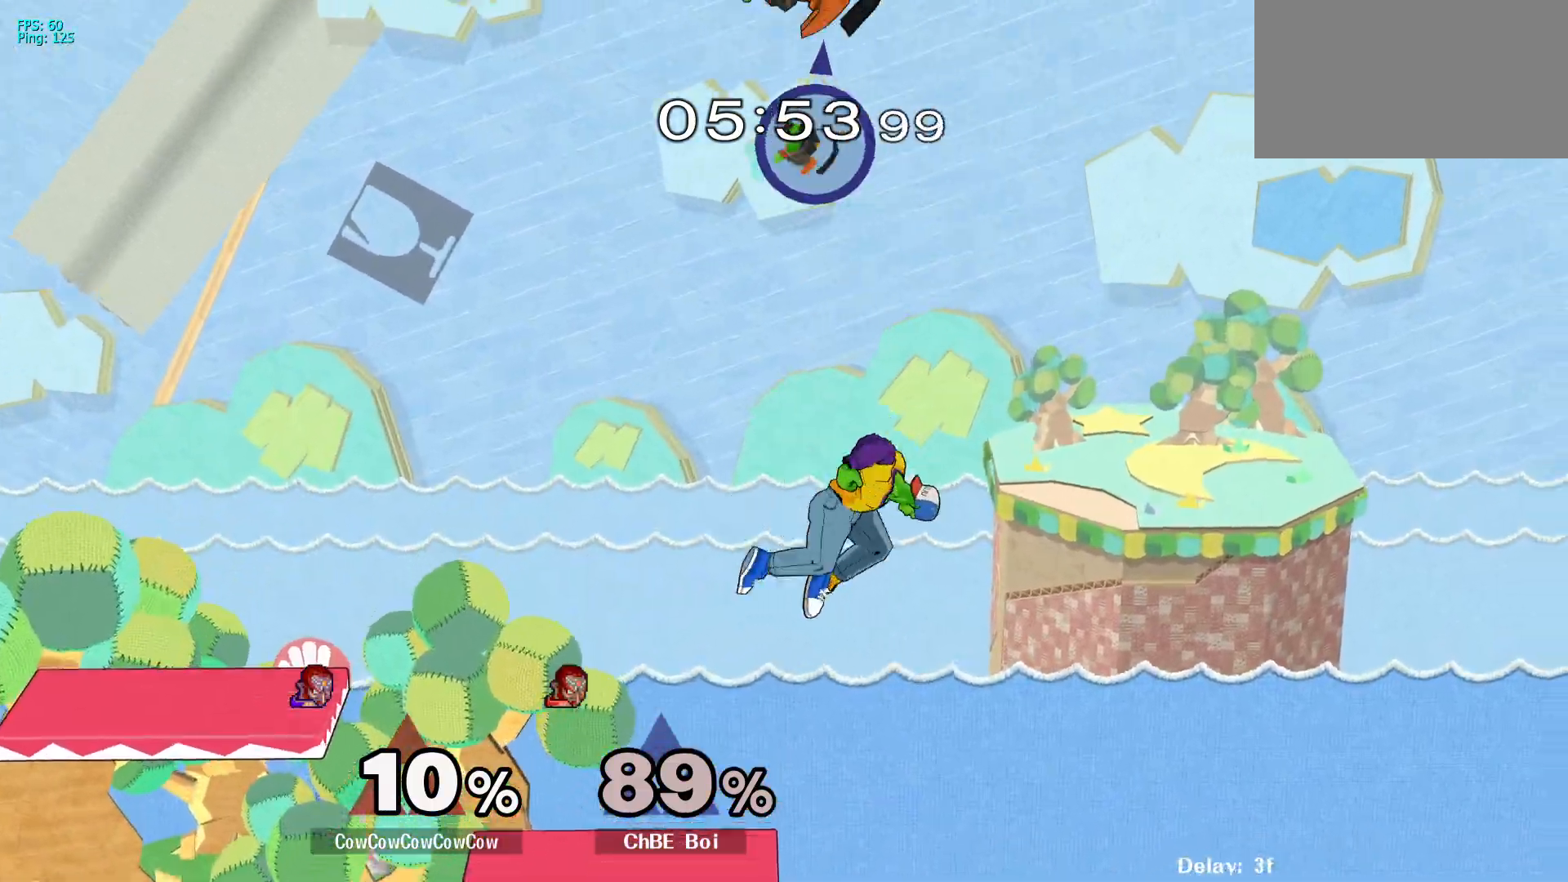
{"buttons": ["L1", "DPAD_LEFT"], "events": [[250, "DPAD_LEFT", "up"], [317, "DPAD_LEFT", "down"], [433, "L1", "down"]]}
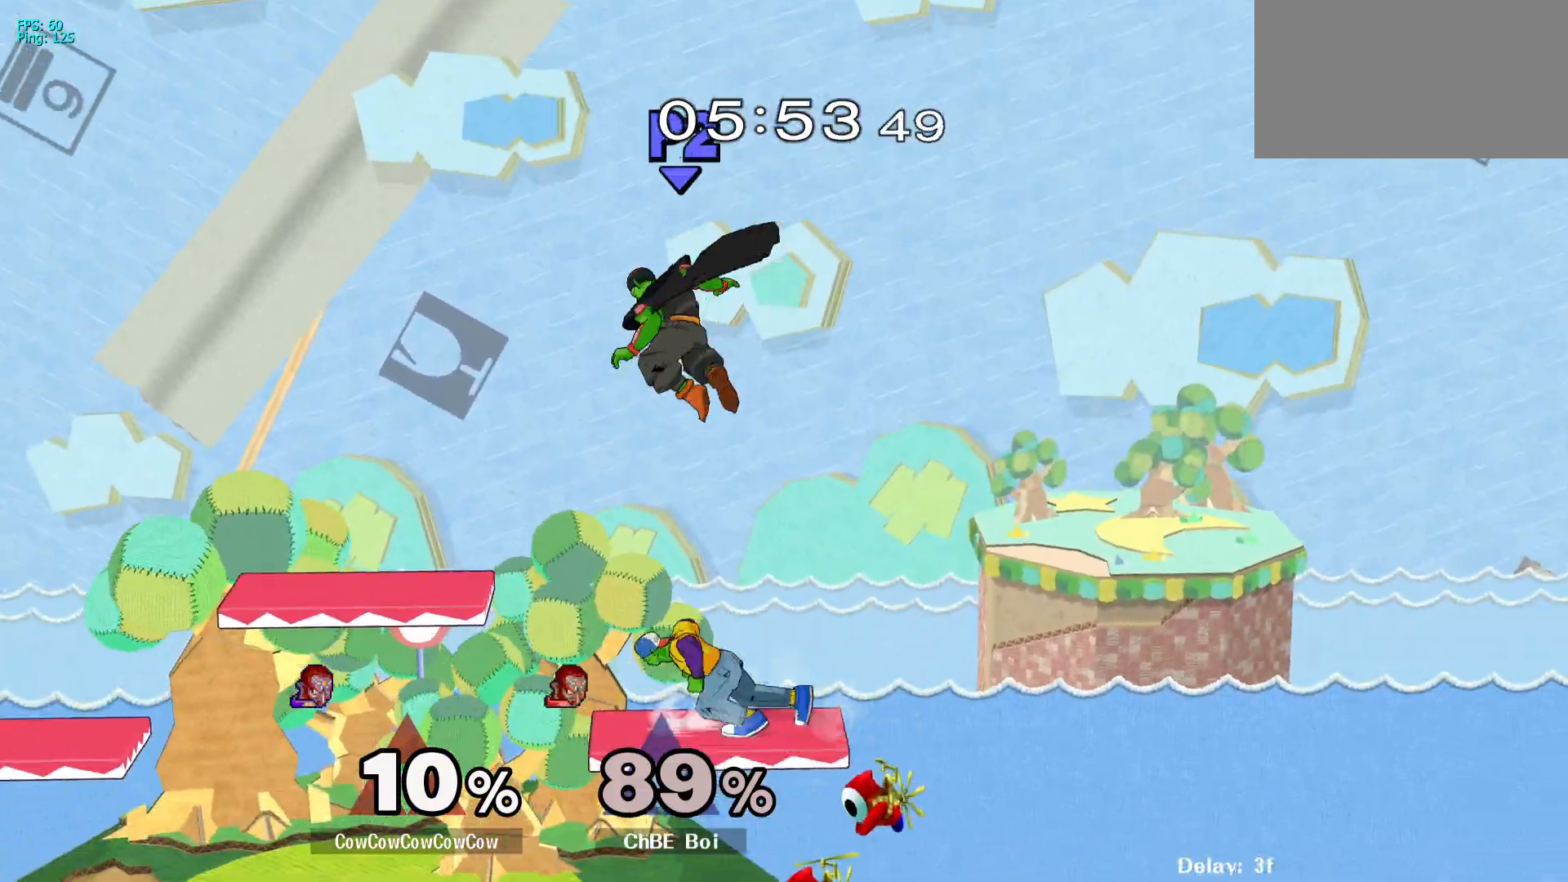
{"buttons": ["DPAD_DOWN", "DPAD_LEFT", "C_UP"], "events": [[367, "DPAD_DOWN", "down"], [417, "L1", "up"], [450, "C_UP", "down"]]}
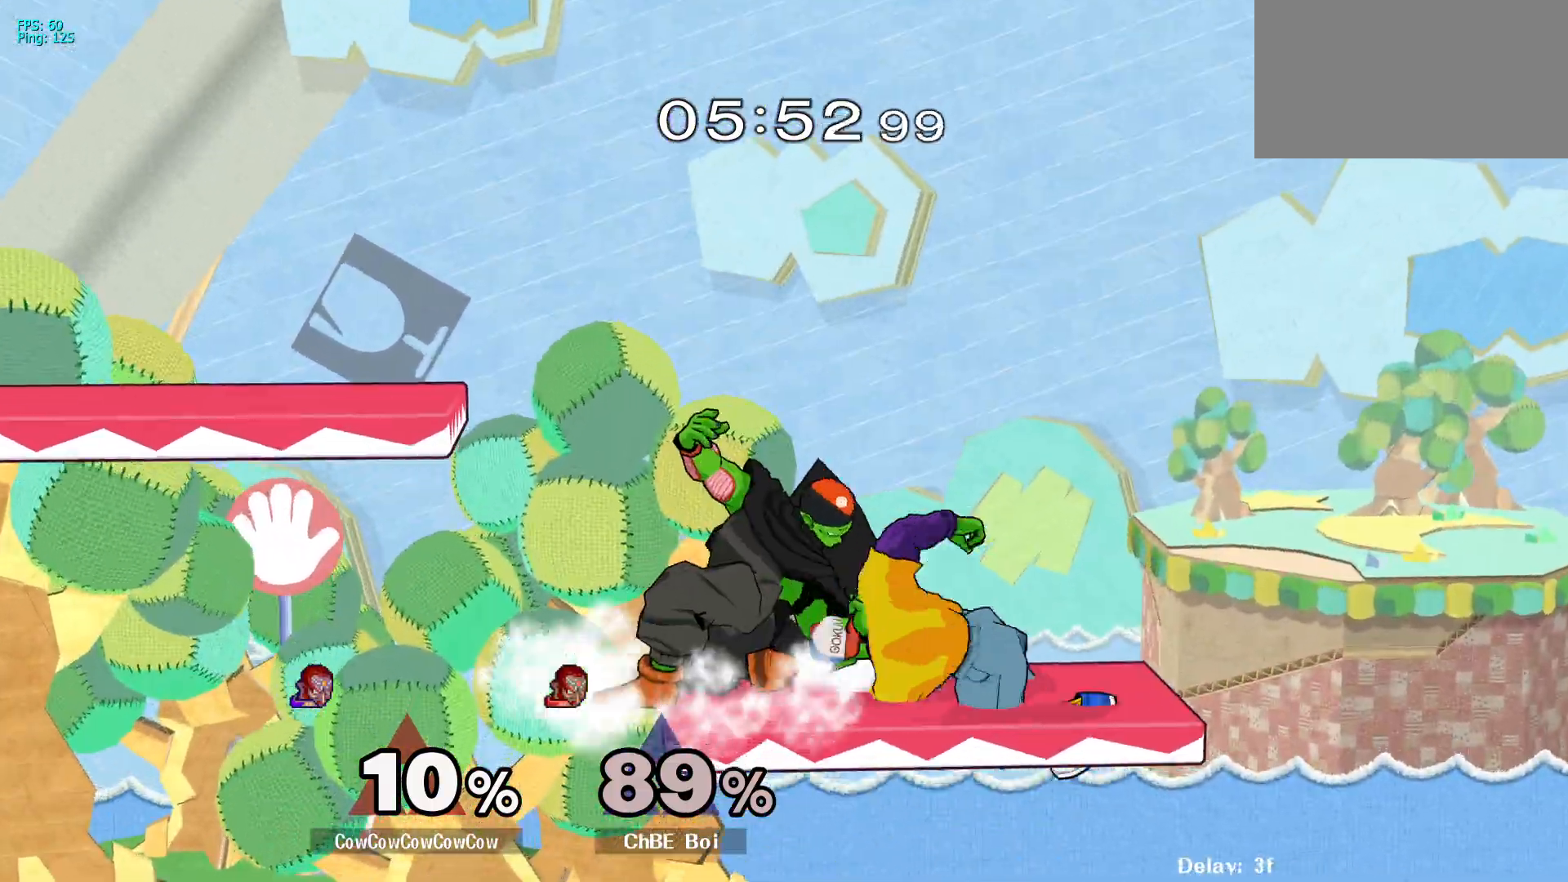
{"buttons": ["DPAD_LEFT"], "events": [[17, "DPAD_DOWN", "up"], [117, "C_UP", "up"], [133, "Z", "down"], [150, "DPAD_DOWN", "down"], [183, "Z", "up"], [233, "Z", "down"], [283, "DPAD_DOWN", "up"], [333, "Z", "up"], [350, "DPAD_LEFT", "up"], [450, "DPAD_LEFT", "down"]]}
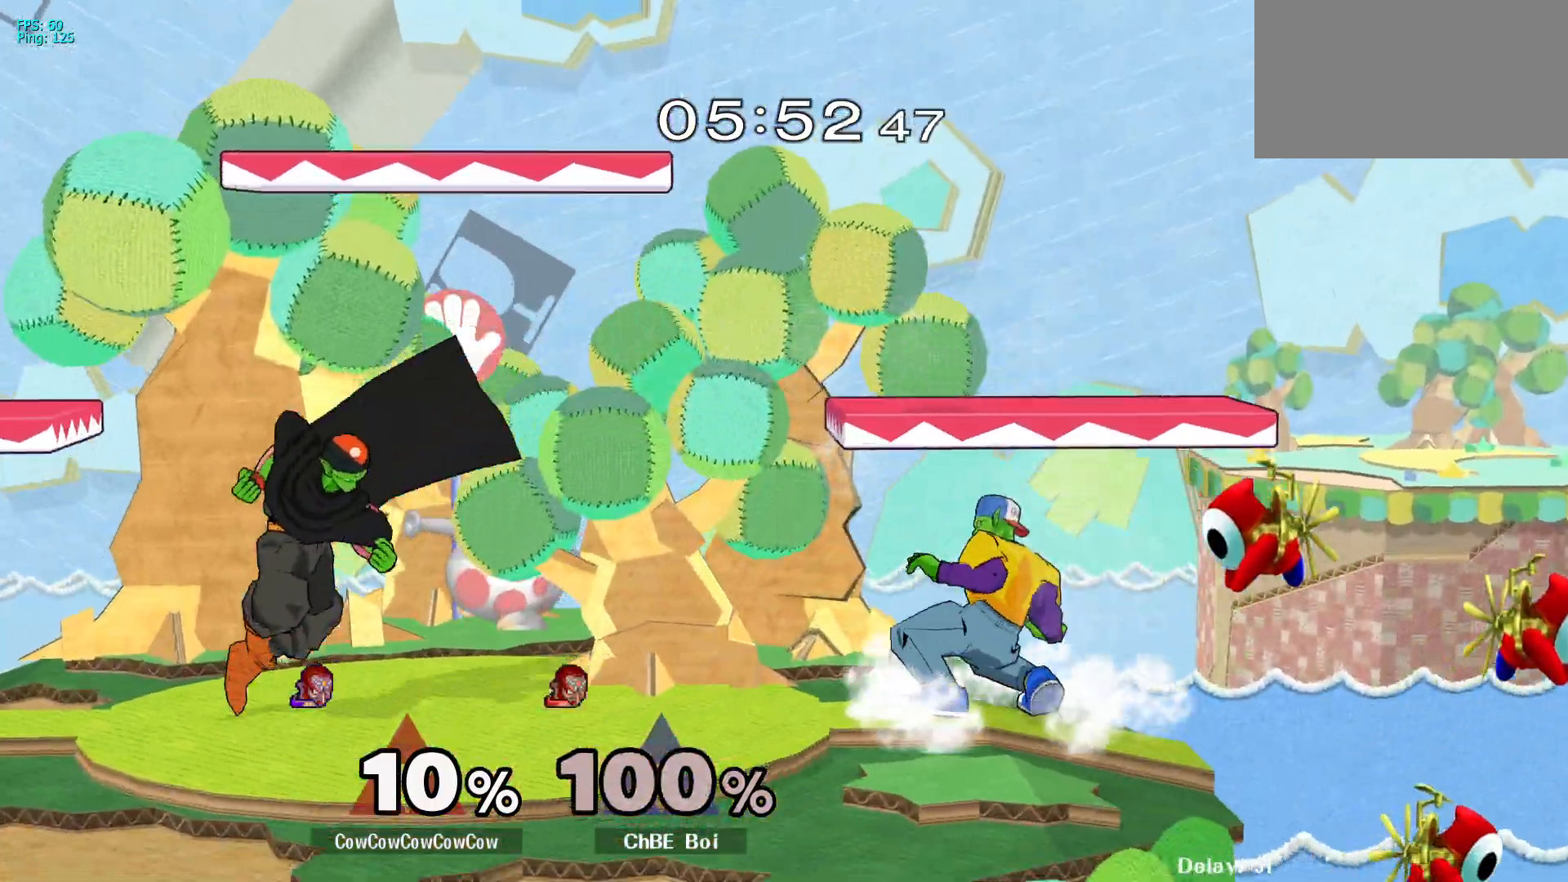
{"buttons": [], "events": [[317, "DPAD_LEFT", "up"], [367, "DPAD_LEFT", "down"], [467, "DPAD_LEFT", "up"]]}
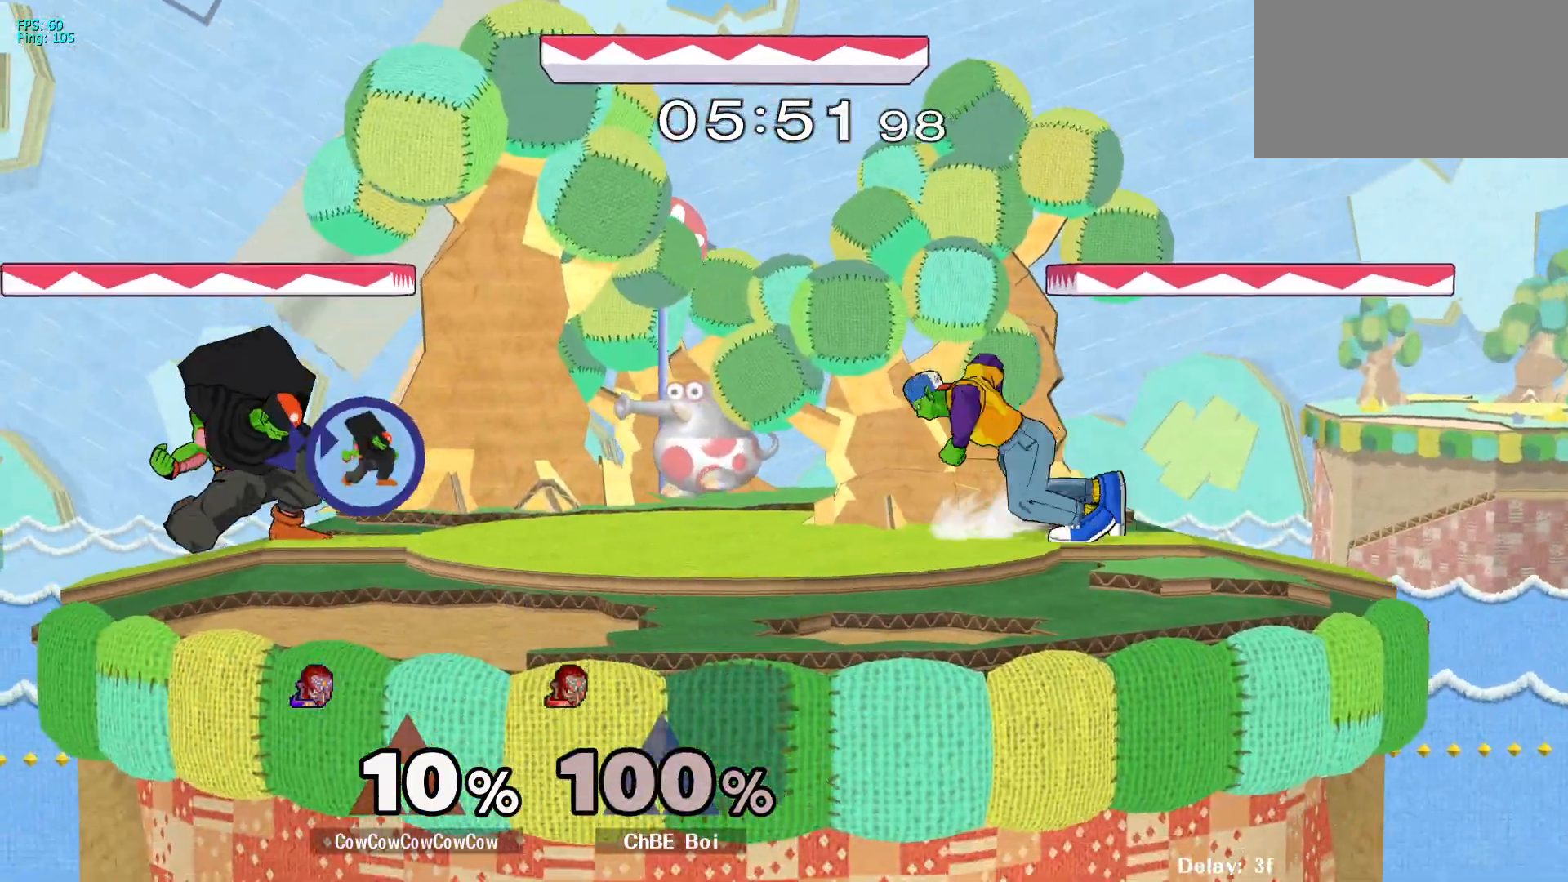
{"buttons": [], "events": [[83, "DPAD_RIGHT", "down"], [217, "DPAD_LEFT", "down"], [233, "DPAD_RIGHT", "up"], [350, "DPAD_LEFT", "up"], [367, "DPAD_RIGHT", "down"], [500, "DPAD_RIGHT", "up"]]}
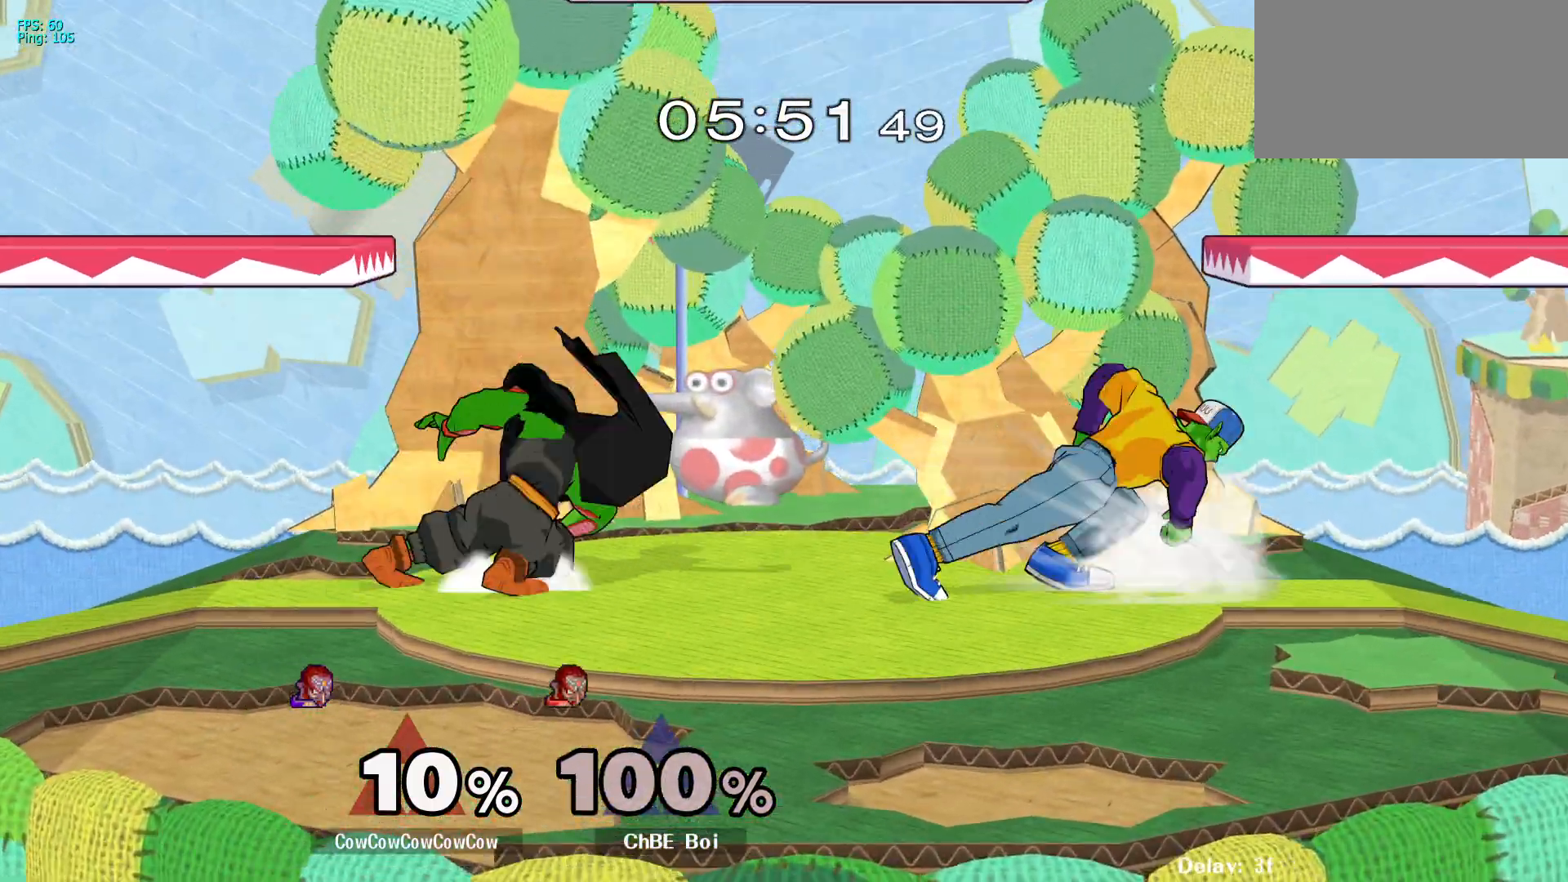
{"buttons": ["Y", "DPAD_LEFT"], "events": [[17, "DPAD_LEFT", "down"], [167, "DPAD_LEFT", "up"], [183, "DPAD_RIGHT", "down"], [333, "DPAD_RIGHT", "up"], [417, "DPAD_LEFT", "down"], [483, "Y", "down"]]}
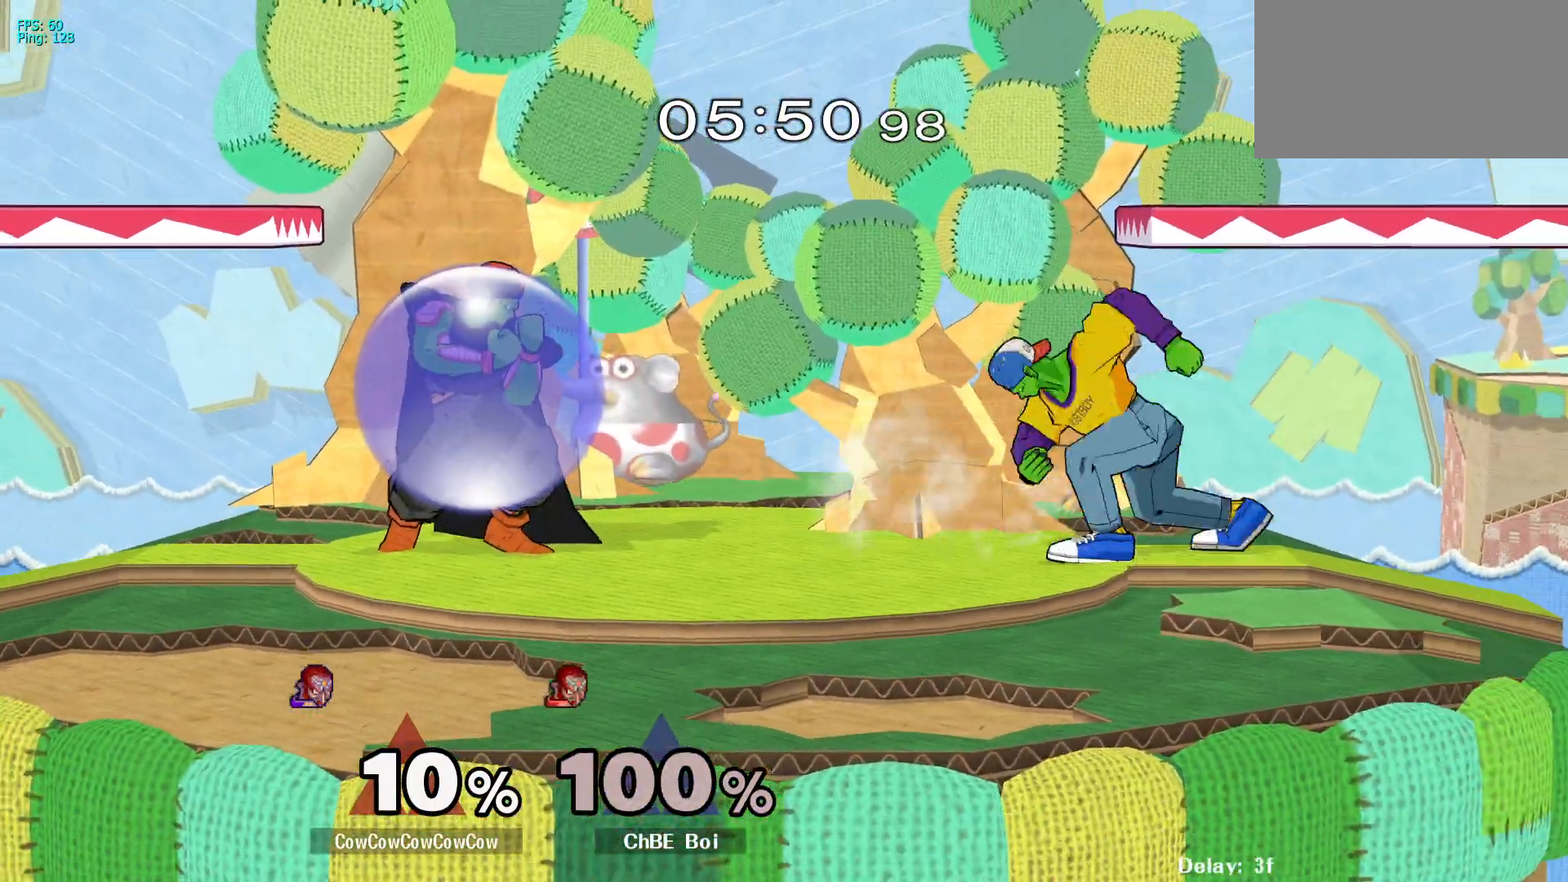
{"buttons": ["DPAD_LEFT"], "events": [[183, "C_LEFT", "down"], [200, "Y", "up"], [400, "C_LEFT", "up"]]}
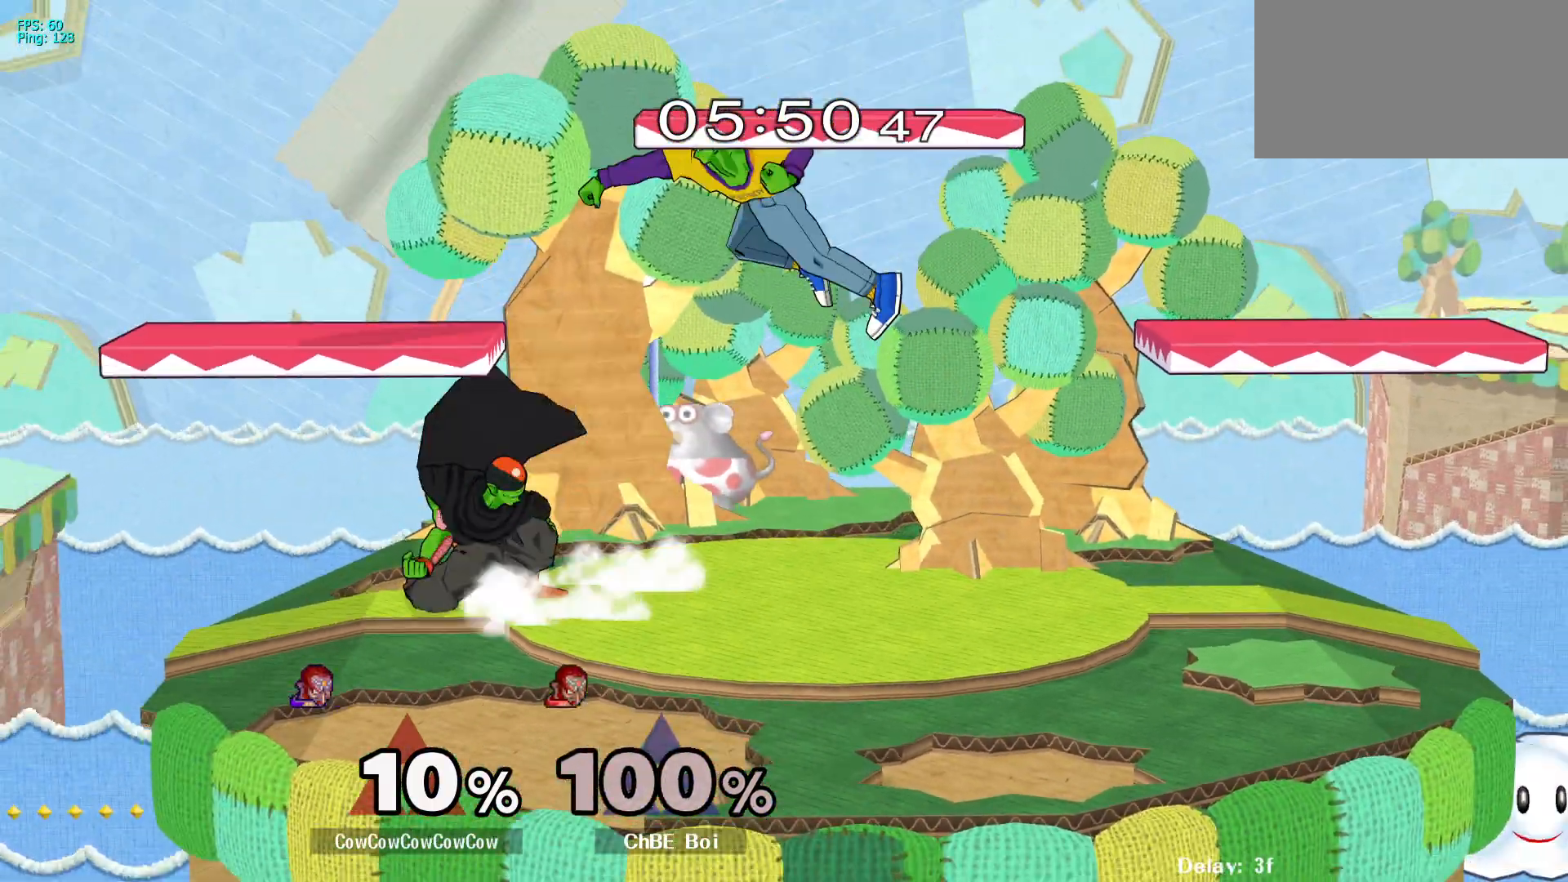
{"buttons": ["DPAD_RIGHT"], "events": [[217, "DPAD_LEFT", "up"], [233, "DPAD_UP", "down"], [350, "DPAD_UP", "up"], [450, "DPAD_RIGHT", "down"]]}
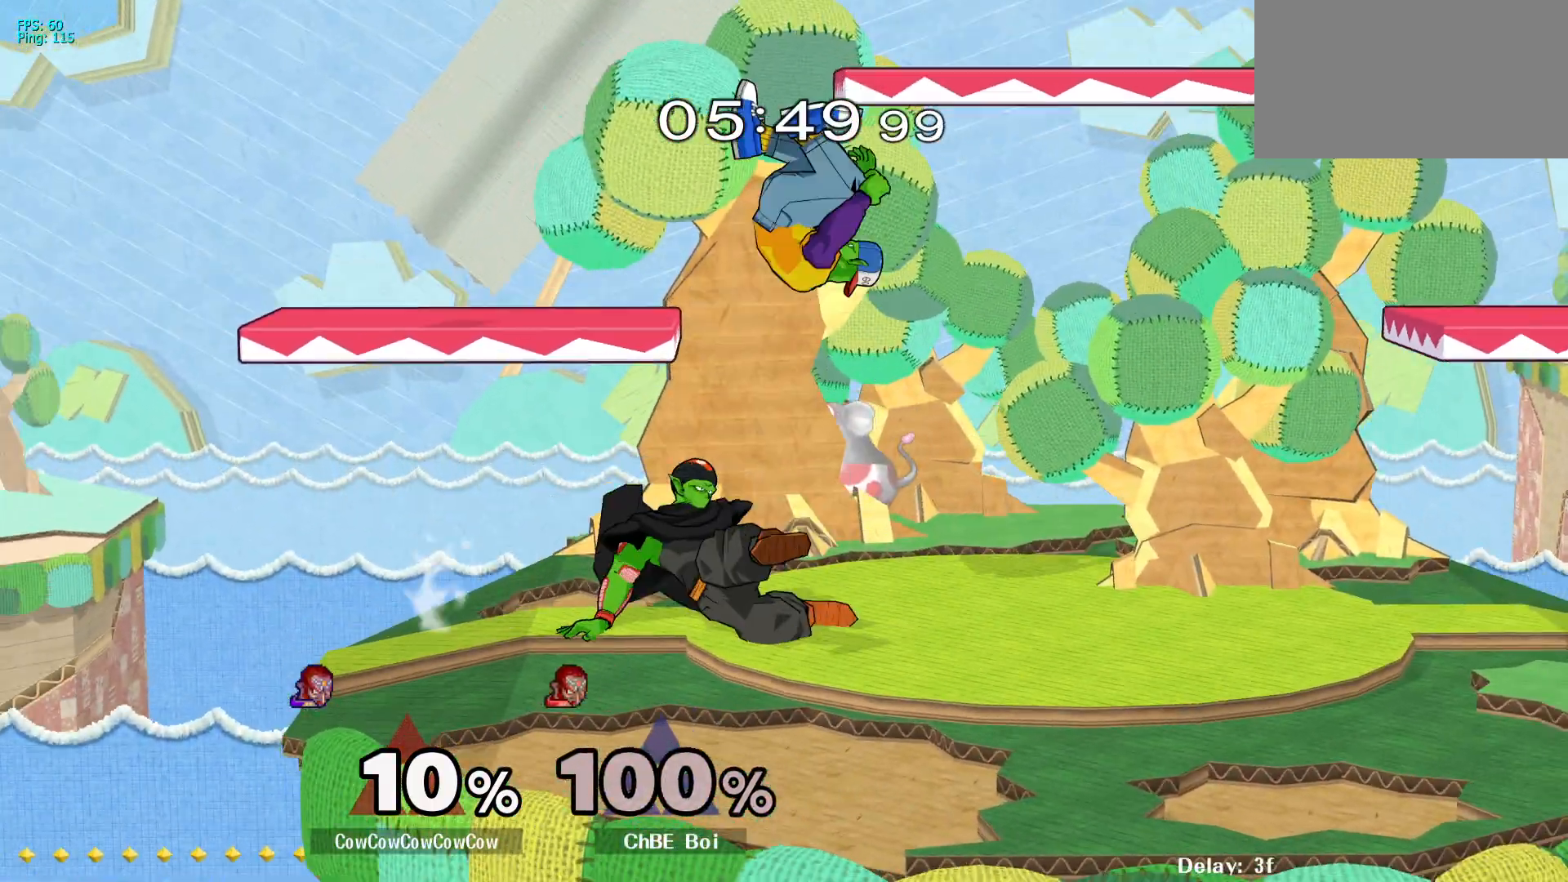
{"buttons": [], "events": [[17, "C_LEFT", "down"], [100, "DPAD_DOWN", "down"], [167, "DPAD_LEFT", "down"], [200, "C_LEFT", "up"], [200, "DPAD_RIGHT", "up"], [200, "Z", "down"], [217, "DPAD_DOWN", "up"], [417, "Z", "up"], [450, "DPAD_LEFT", "up"]]}
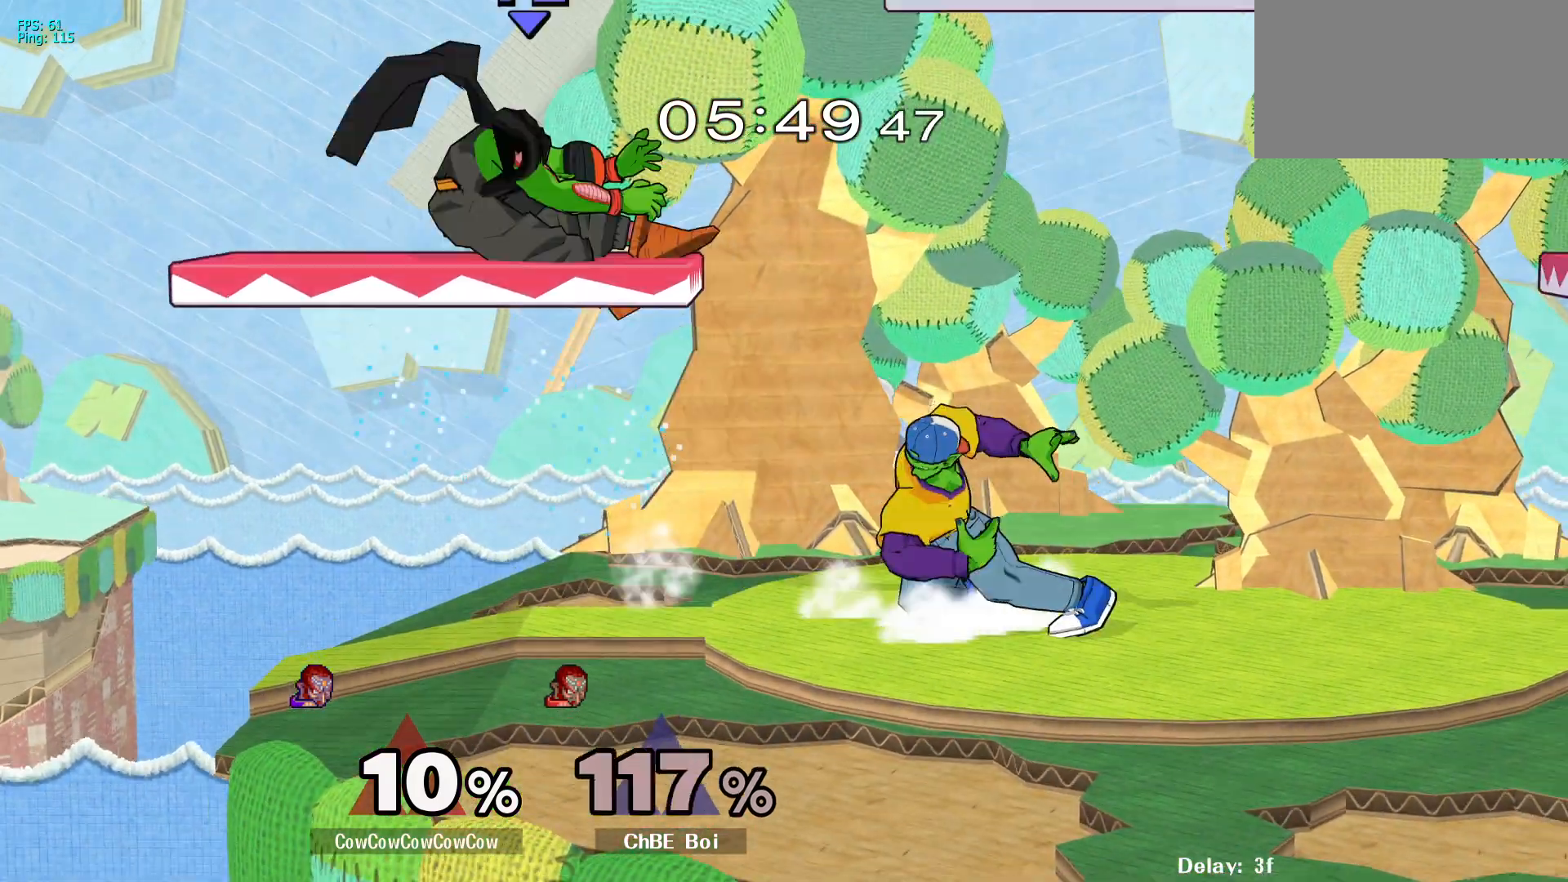
{"buttons": [], "events": [[117, "DPAD_LEFT", "down"], [283, "DPAD_LEFT", "up"]]}
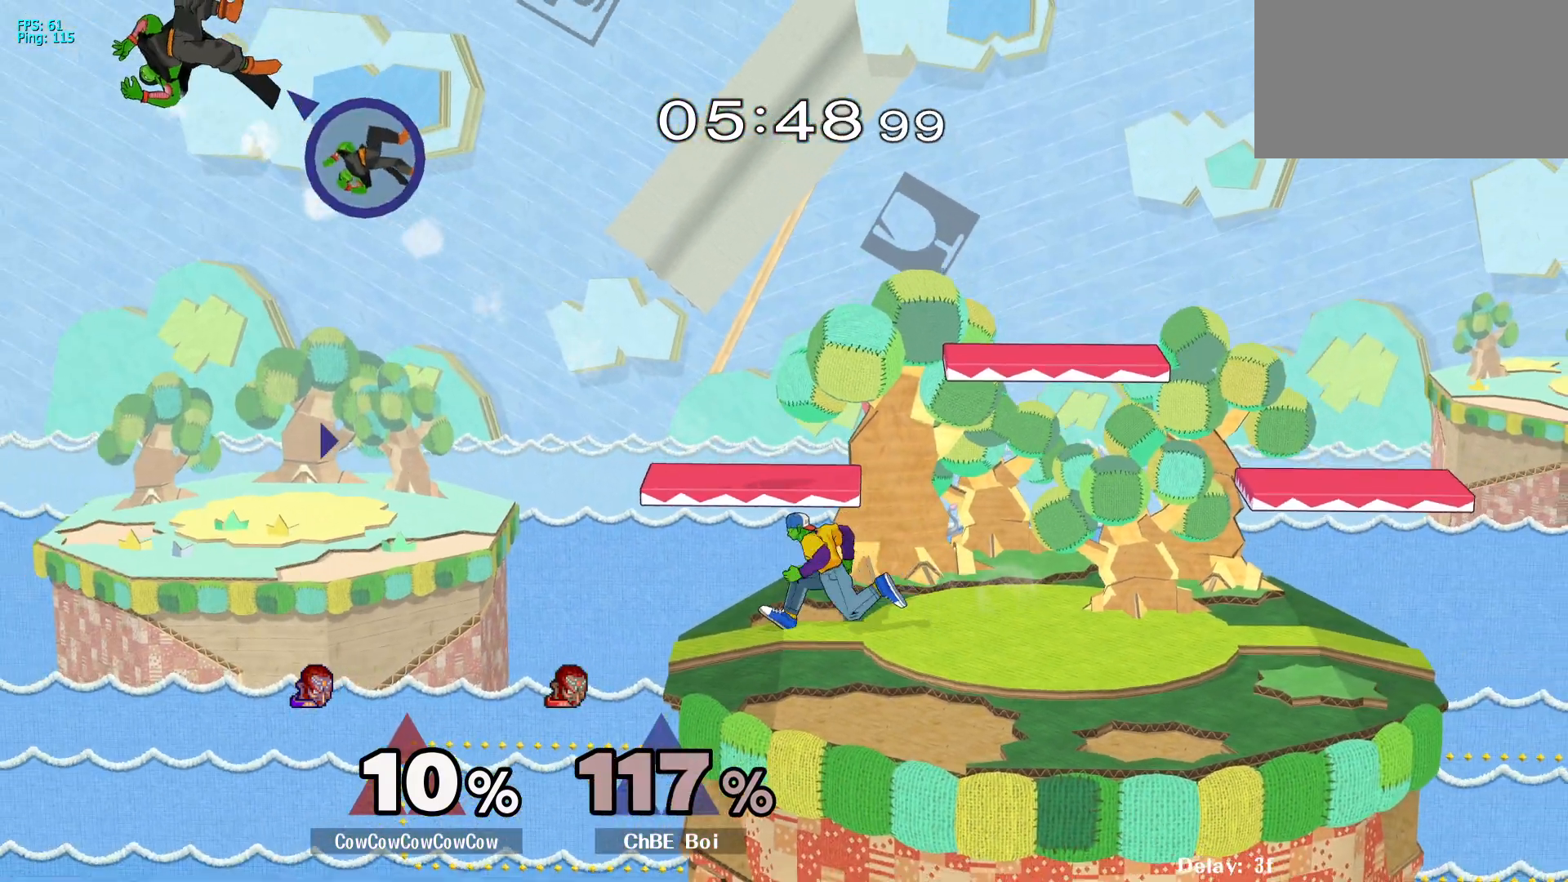
{"buttons": [], "events": []}
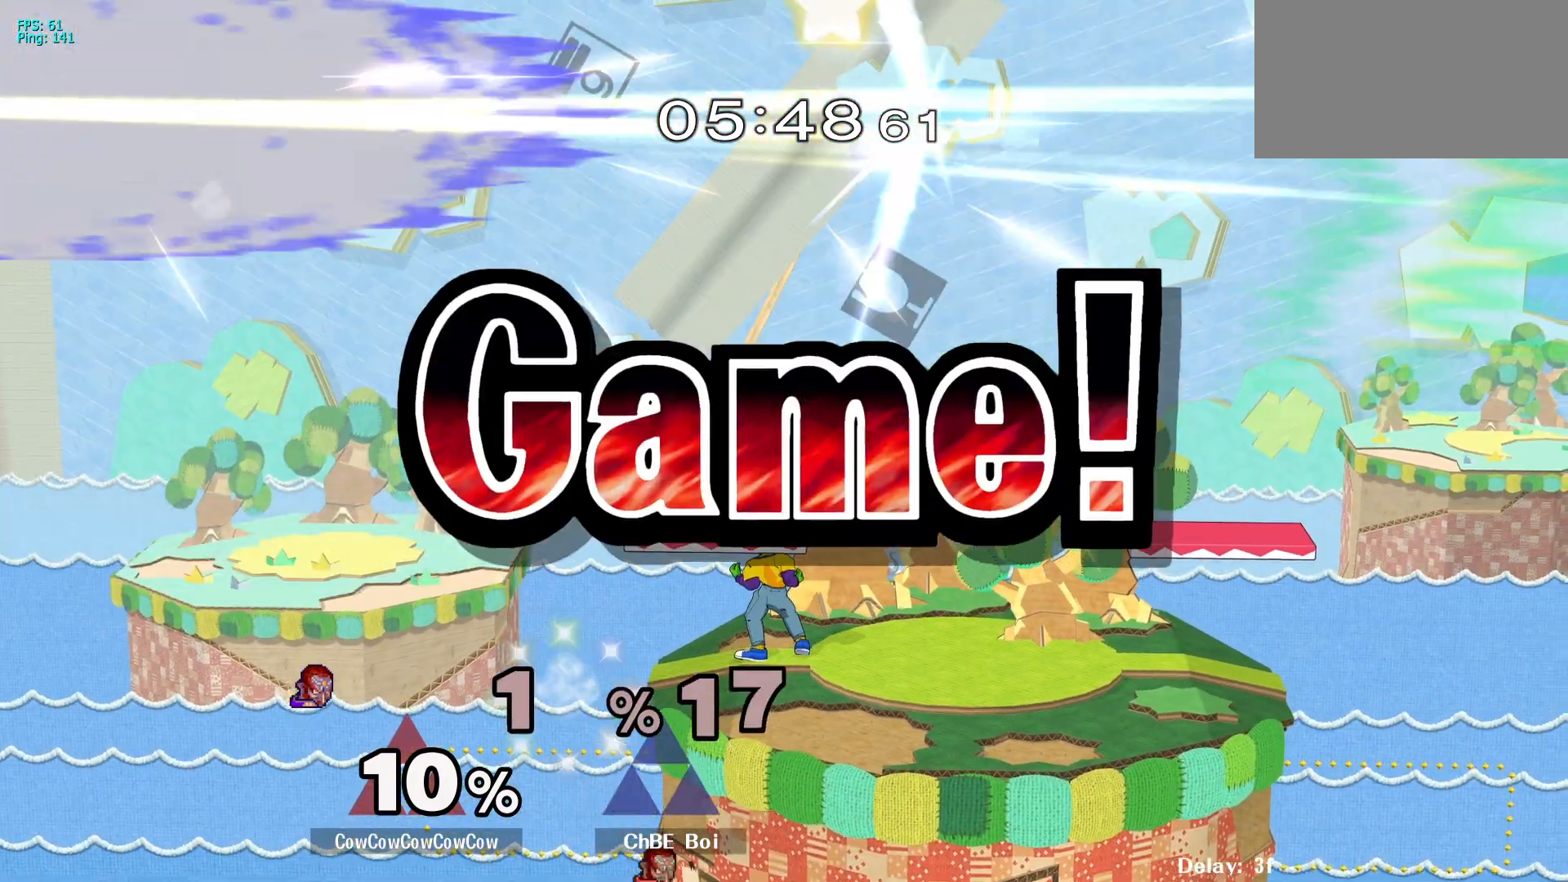
{"buttons": [], "events": []}
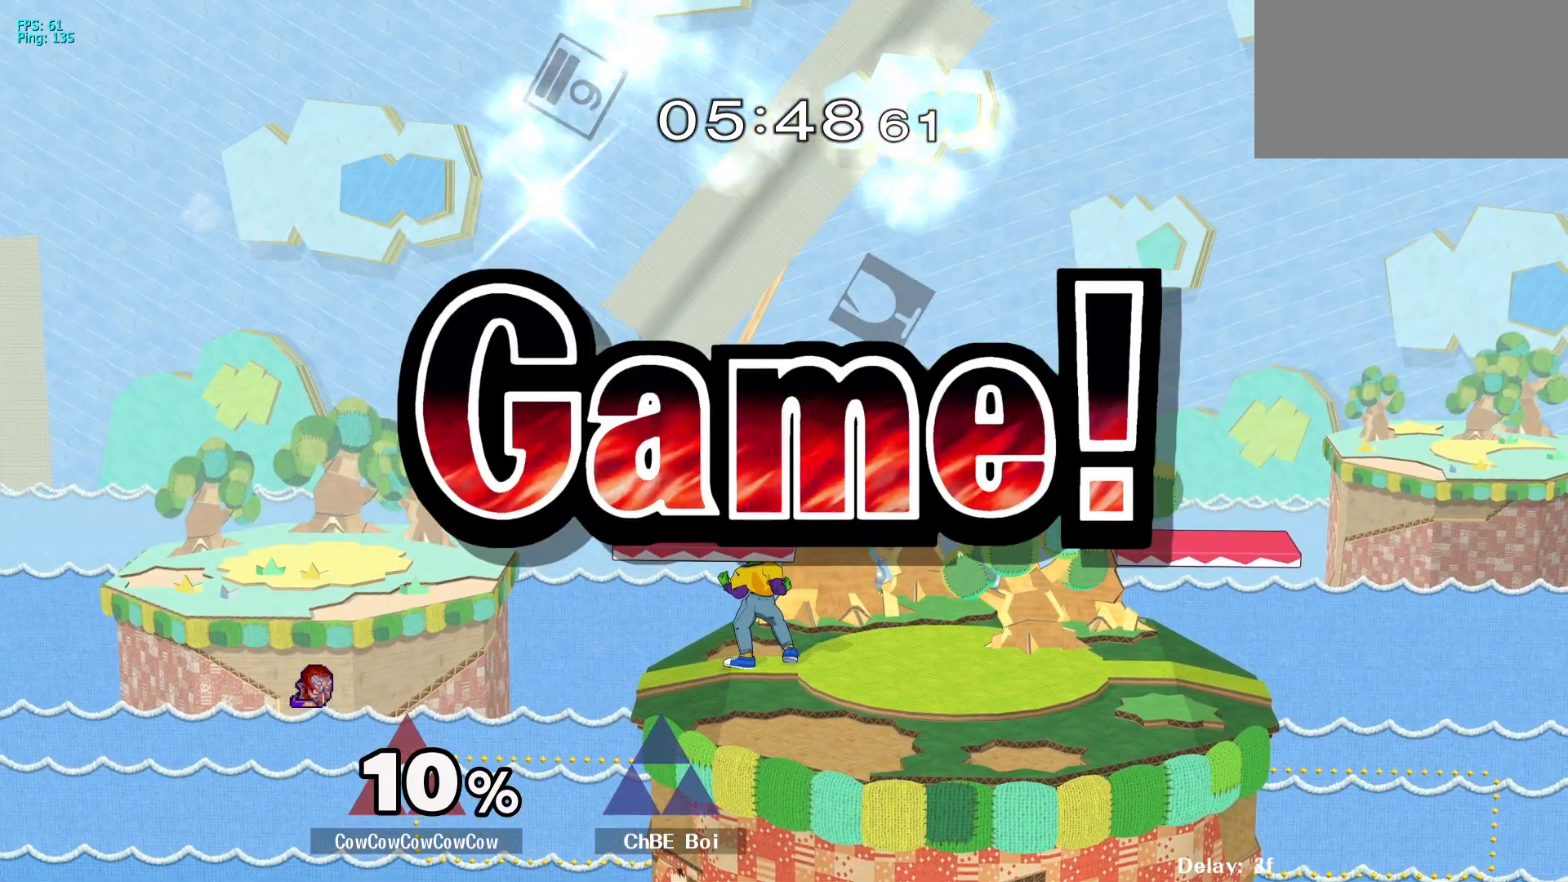
{"buttons": [], "events": []}
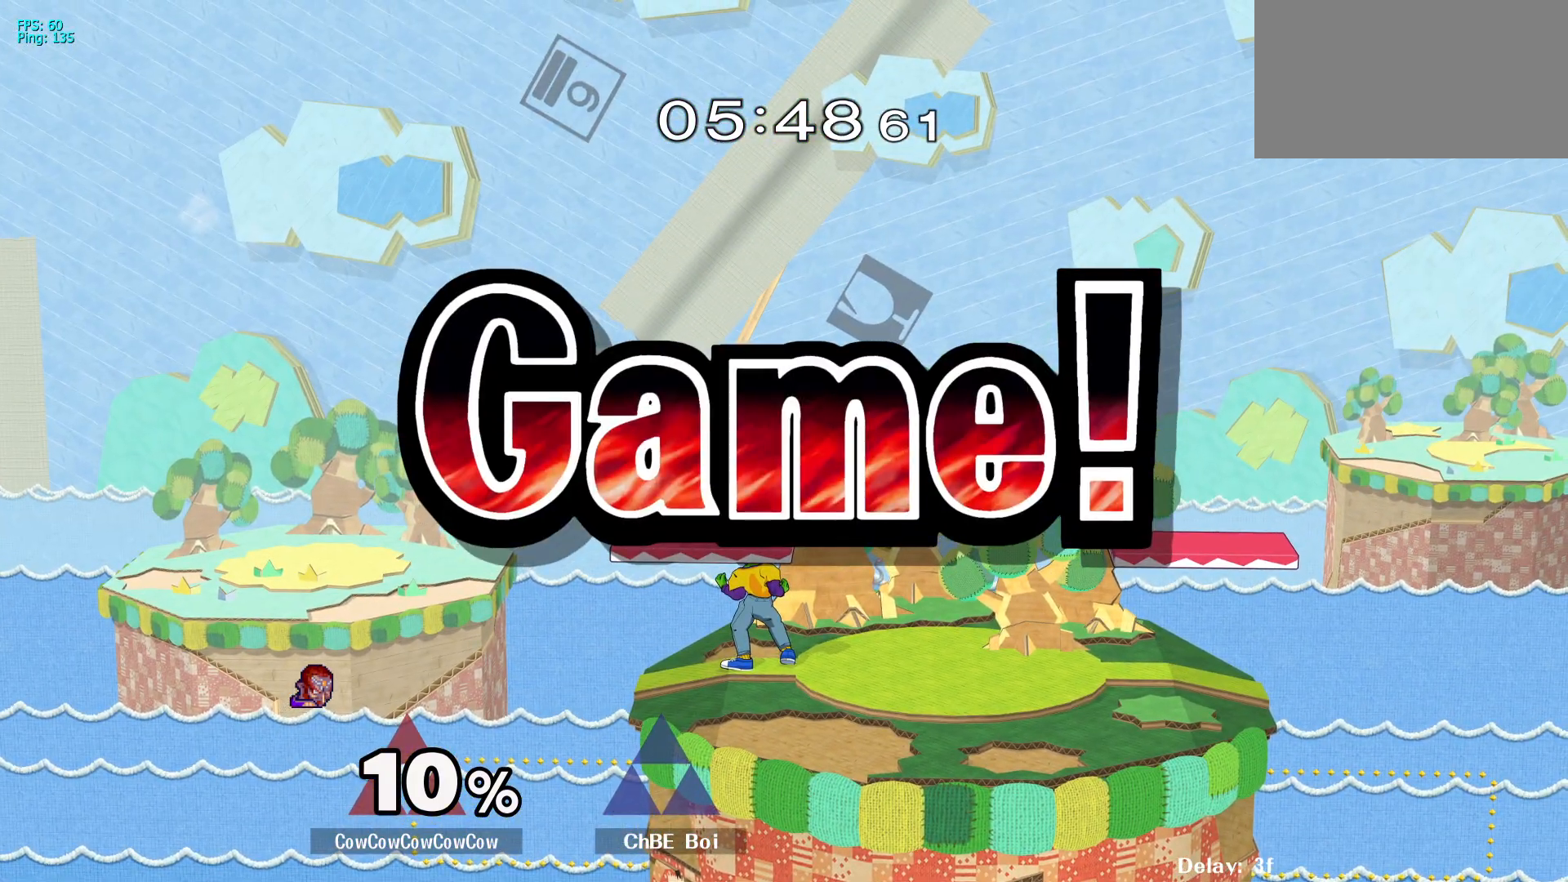
{"buttons": [], "events": []}
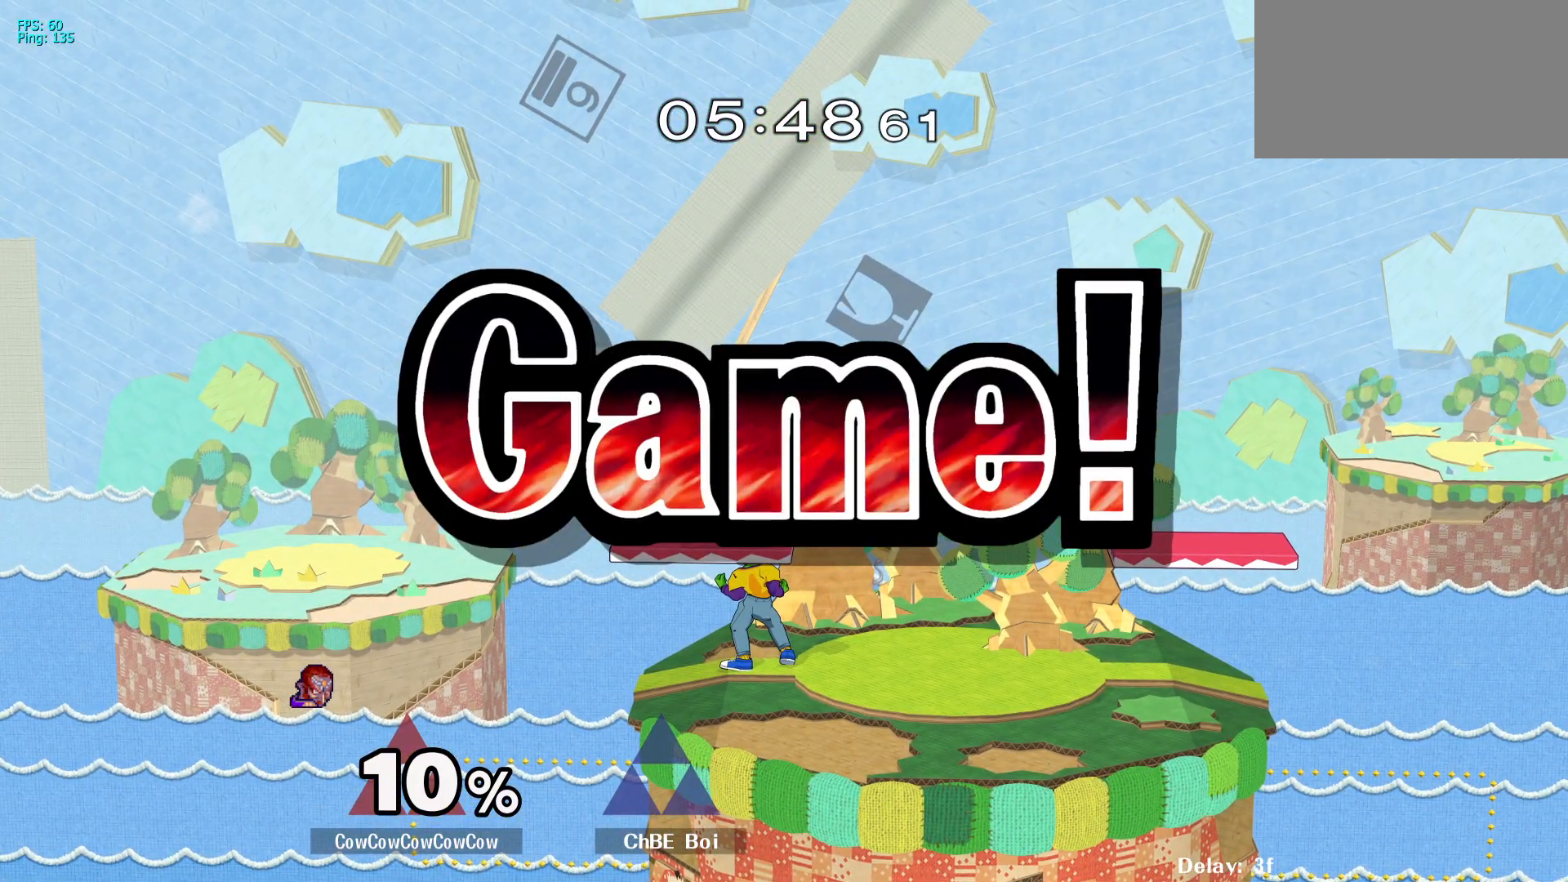
{"buttons": [], "events": []}
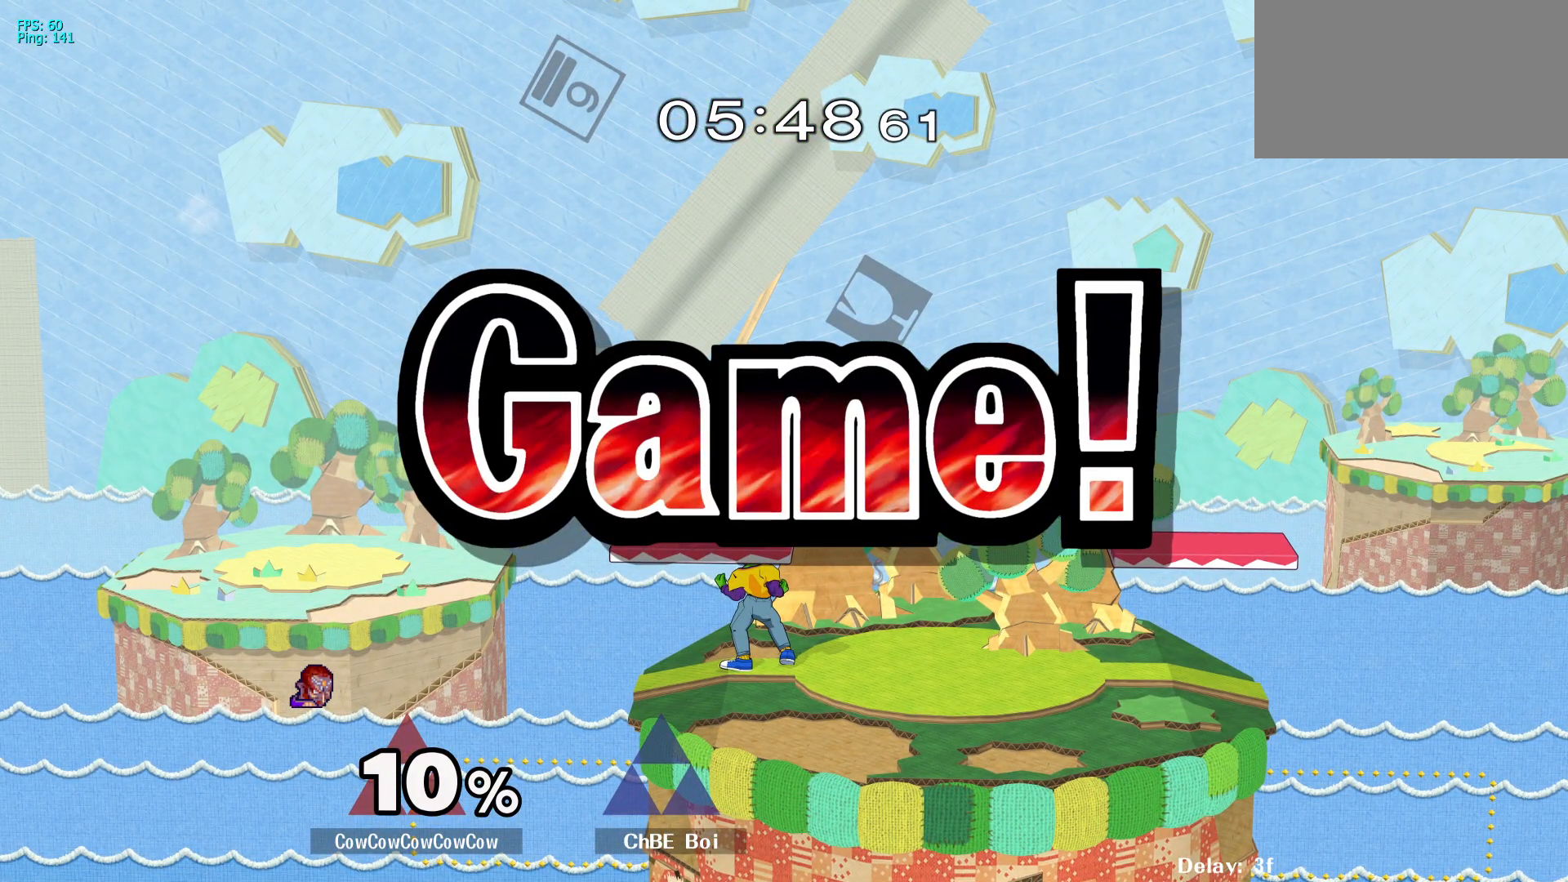
{"buttons": [], "events": []}
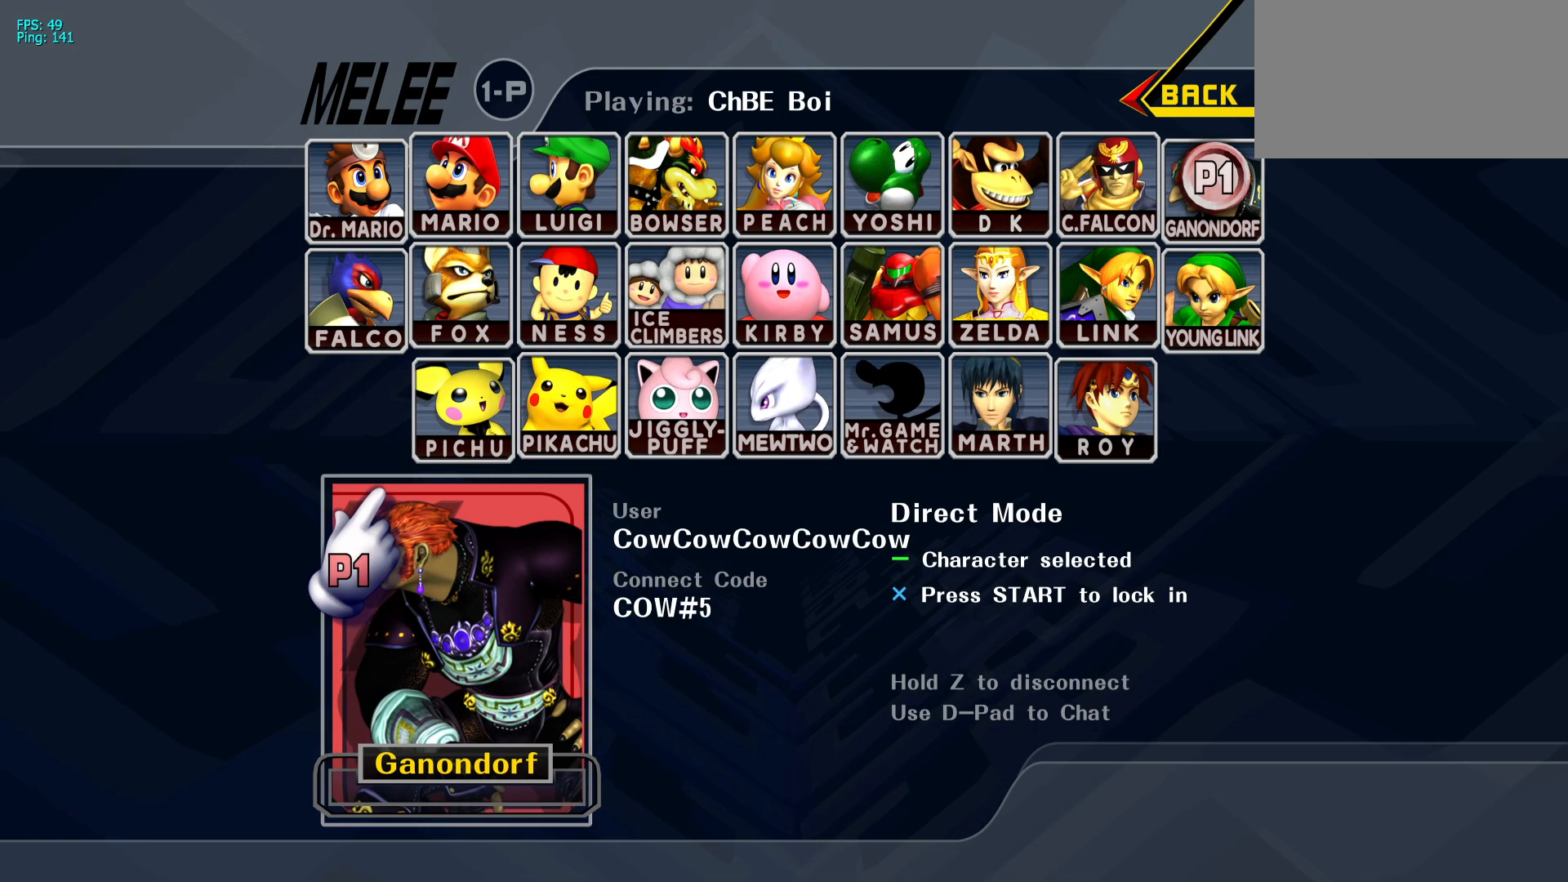
{"buttons": [], "events": [[367, "START", "down"], [450, "START", "up"]]}